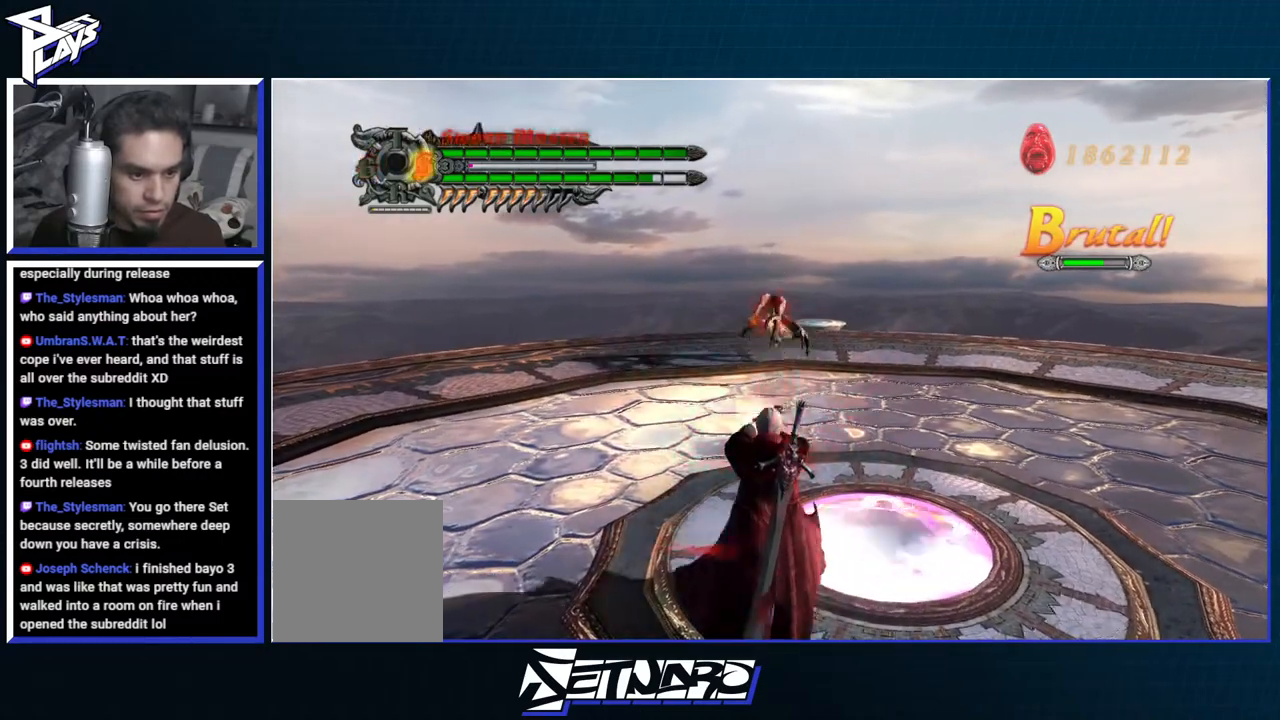
Gameplay with a controller (Xbox layout); each line is a JSON object with the inputs held at the frame after it. "events" lists button and stick changes between this image and that frame as [ms after this image, input, new state], when the widget could be followed in between.
{"buttons": ["R1"], "left_stick": "up", "right_stick": "center", "events": [[33, "Y", "down"], [100, "Y", "up"]]}
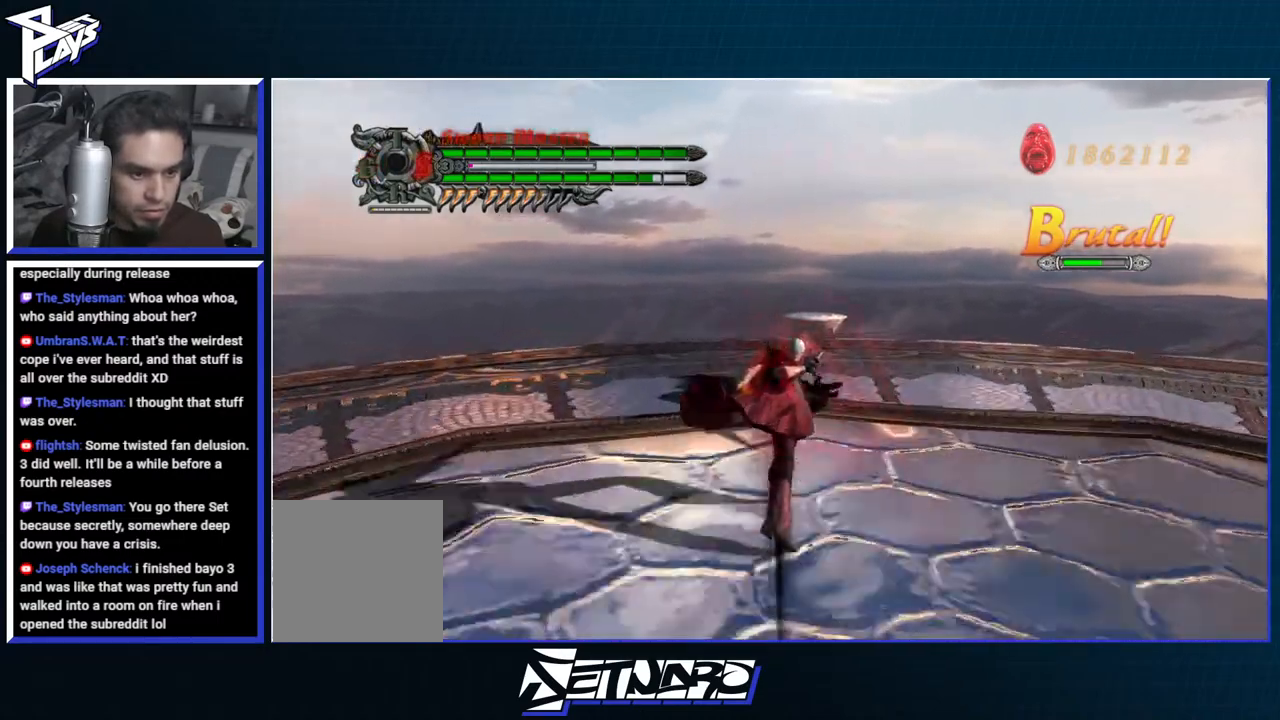
{"buttons": ["R1"], "left_stick": "center", "right_stick": "center", "events": [[50, "Y", "down"], [50, "left_stick", "center"], [100, "Y", "up"], [183, "Y", "down"], [250, "Y", "up"]]}
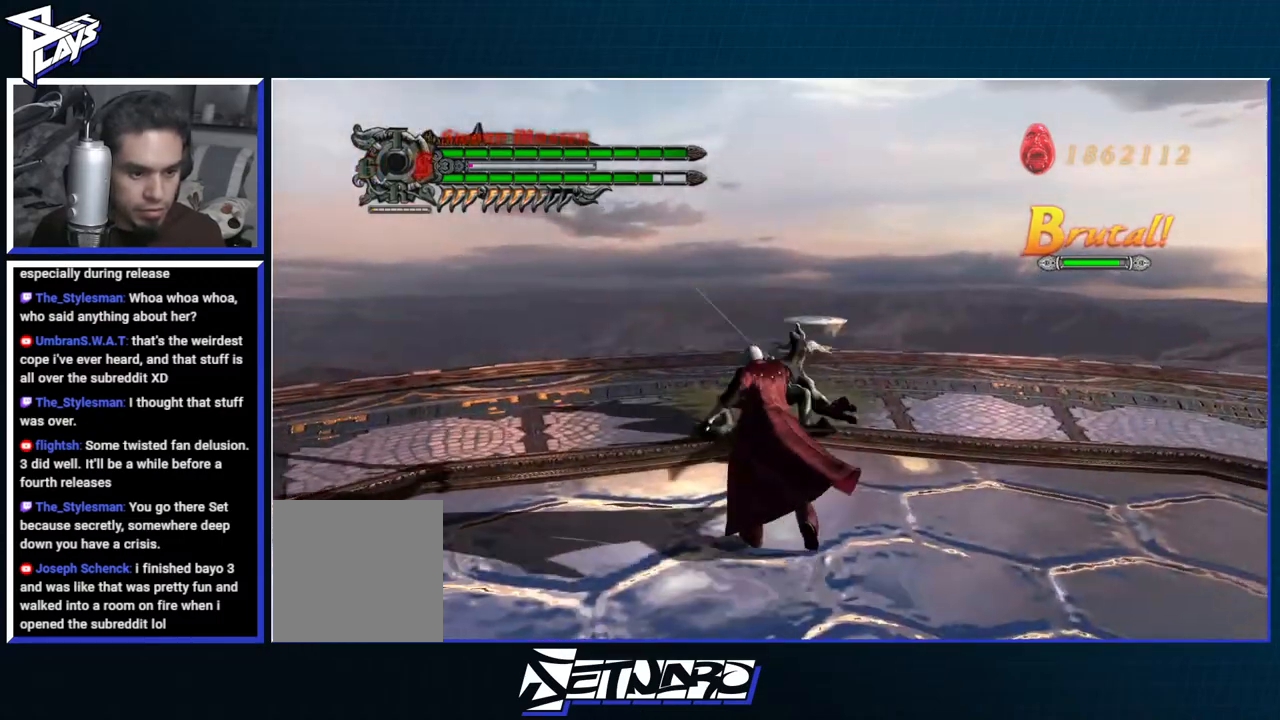
{"buttons": [], "left_stick": "down", "right_stick": "center", "events": [[50, "Y", "down"], [133, "Y", "up"], [317, "R1", "up"], [417, "left_stick", "down"]]}
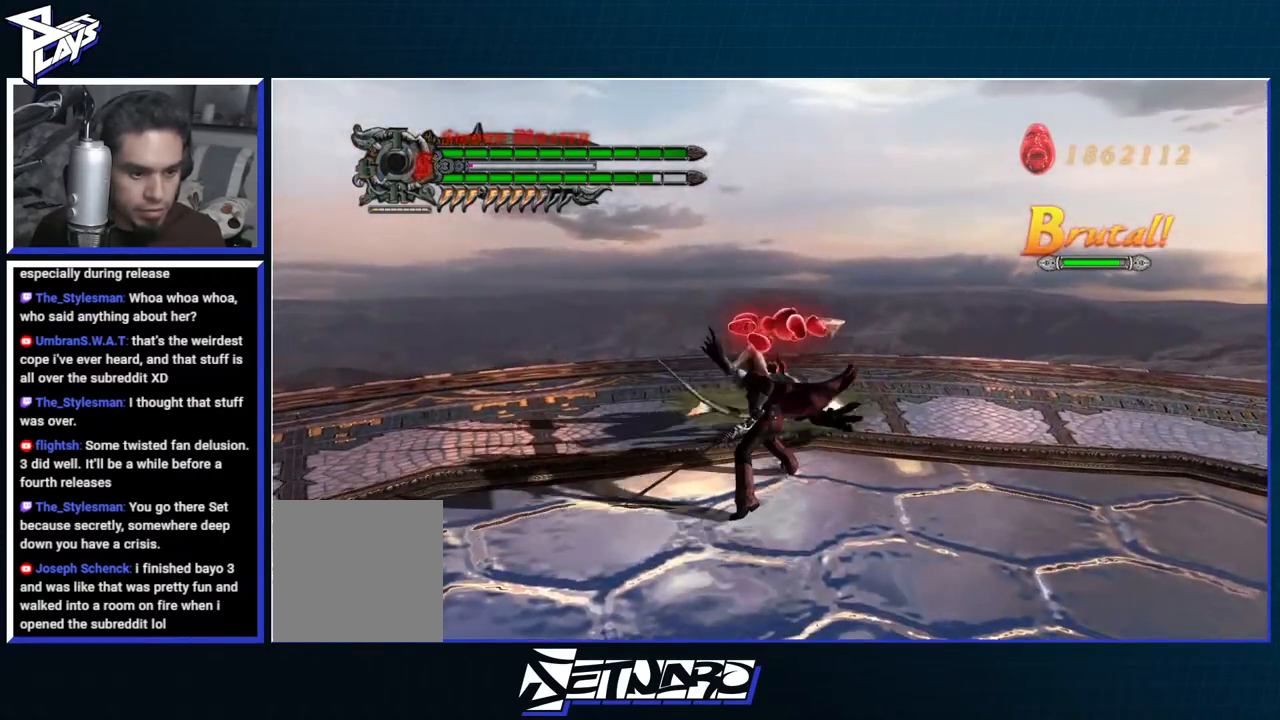
{"buttons": [], "left_stick": "down", "right_stick": "center", "events": []}
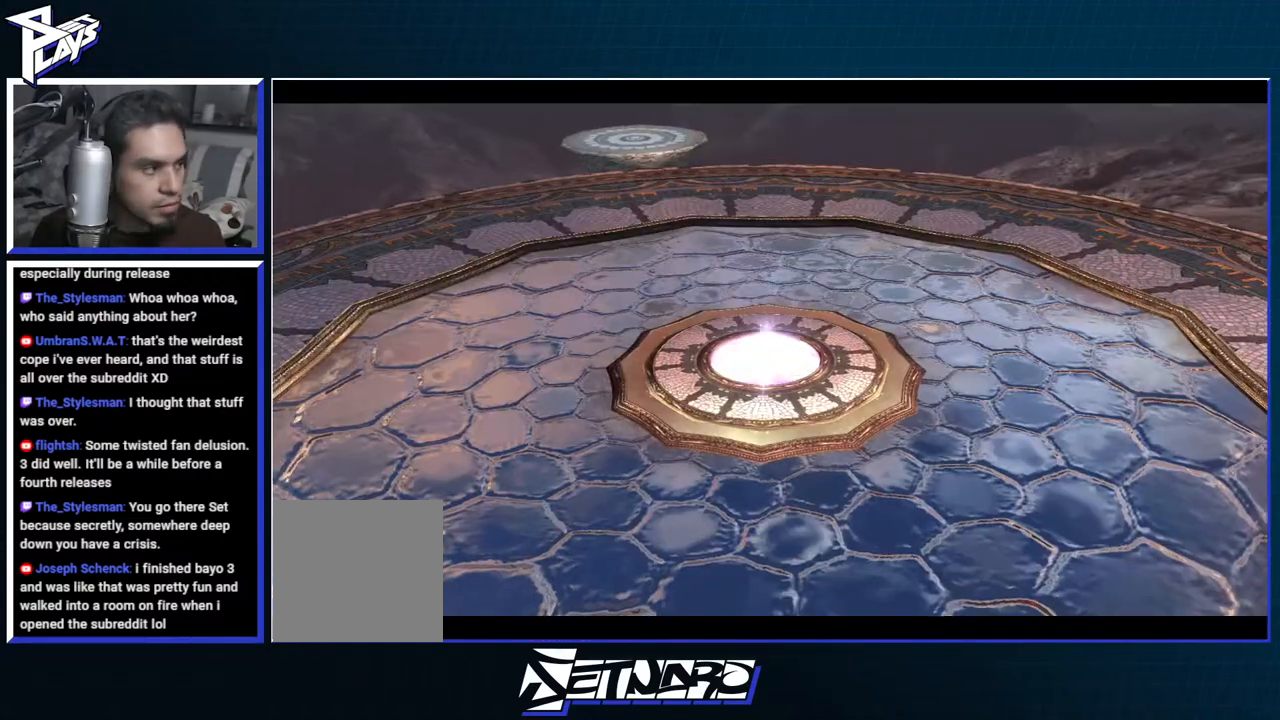
{"buttons": [], "left_stick": "down", "right_stick": "center", "events": [[150, "START", "down"], [250, "START", "up"]]}
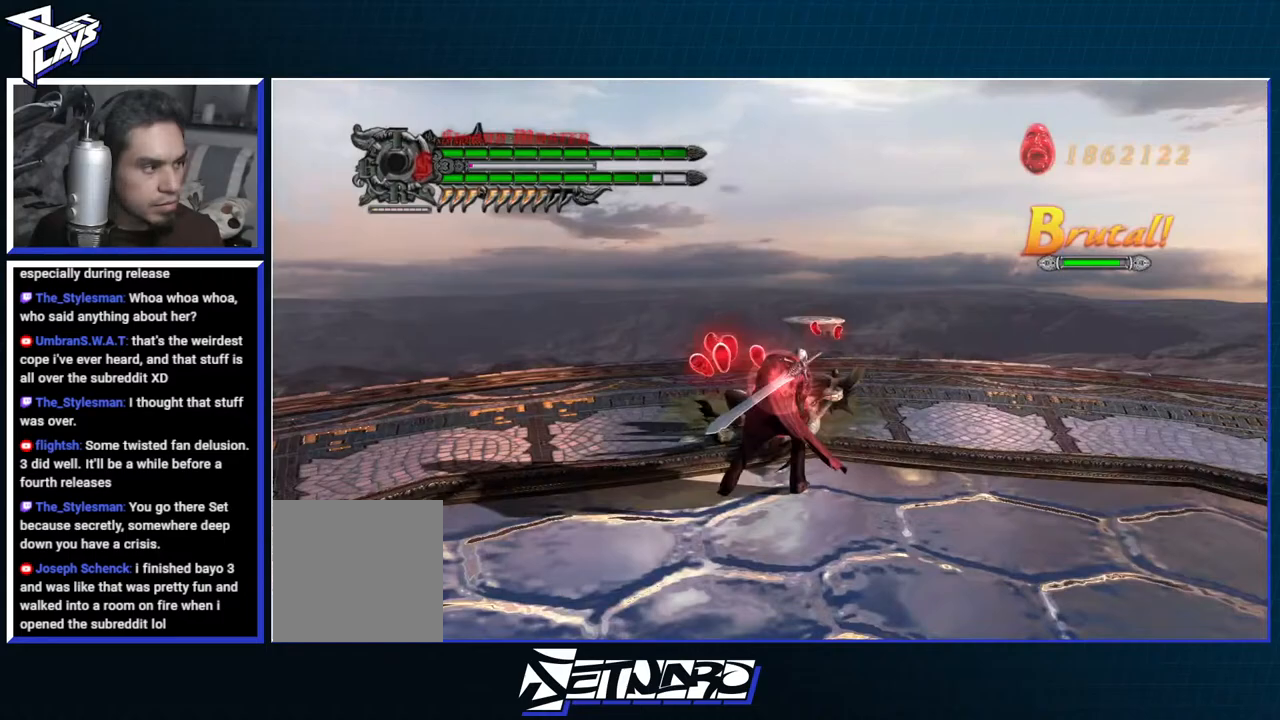
{"buttons": [], "left_stick": "down", "right_stick": "center", "events": [[133, "A", "down"], [183, "A", "up"], [217, "DPAD_UP", "down"], [300, "B", "down"], [317, "DPAD_UP", "up"], [383, "B", "up"]]}
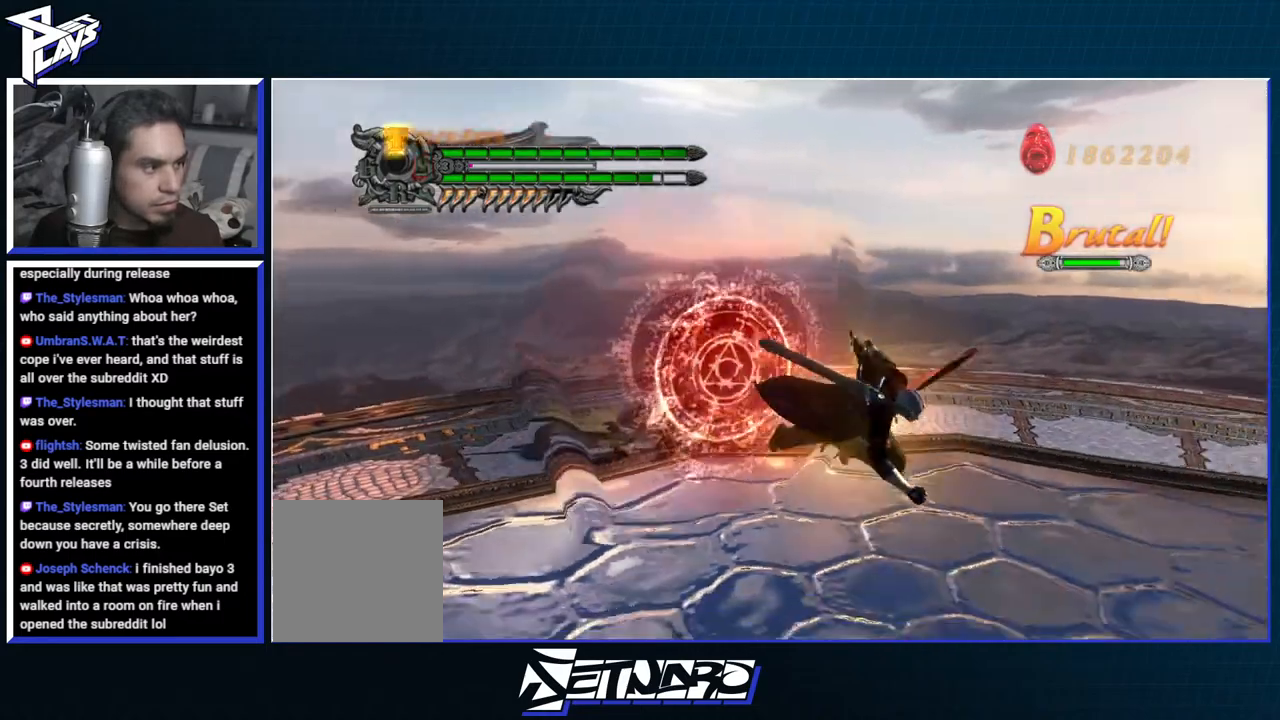
{"buttons": [], "left_stick": "down-right", "right_stick": "center", "events": [[133, "DPAD_RIGHT", "down"], [217, "DPAD_RIGHT", "up"], [367, "left_stick", "down-right"]]}
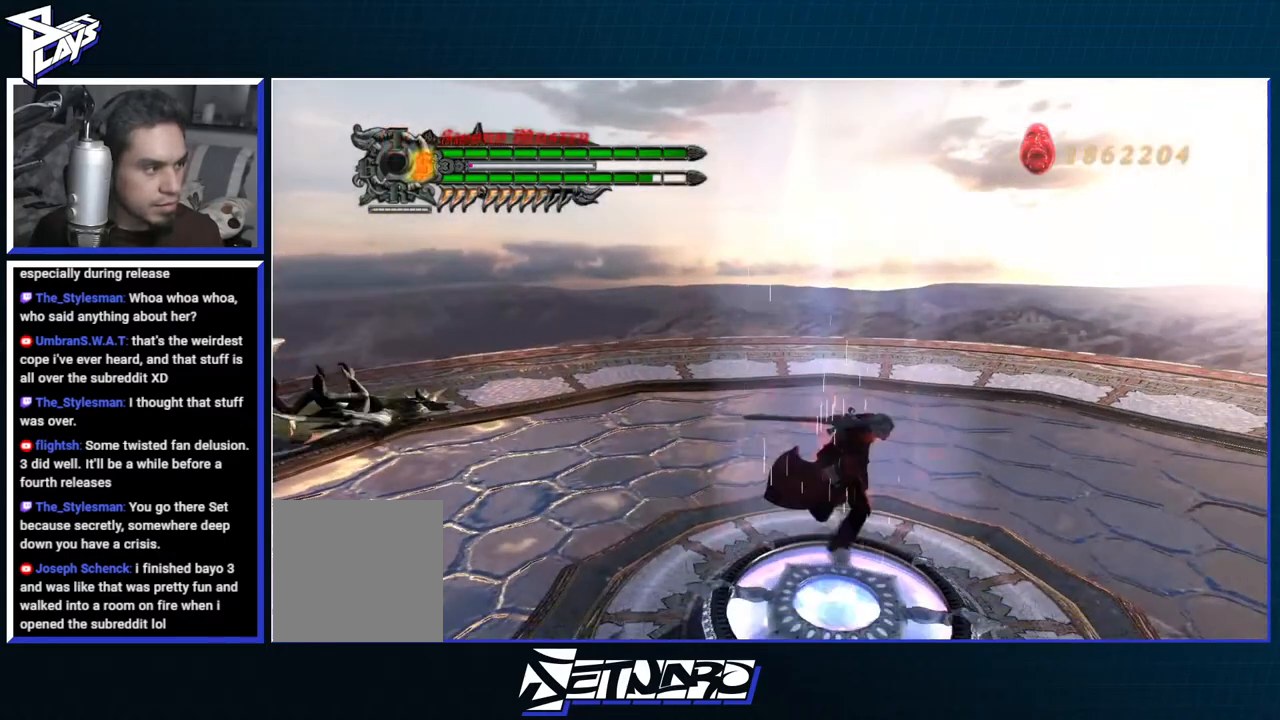
{"buttons": [], "left_stick": "center", "right_stick": "center", "events": [[333, "left_stick", "center"]]}
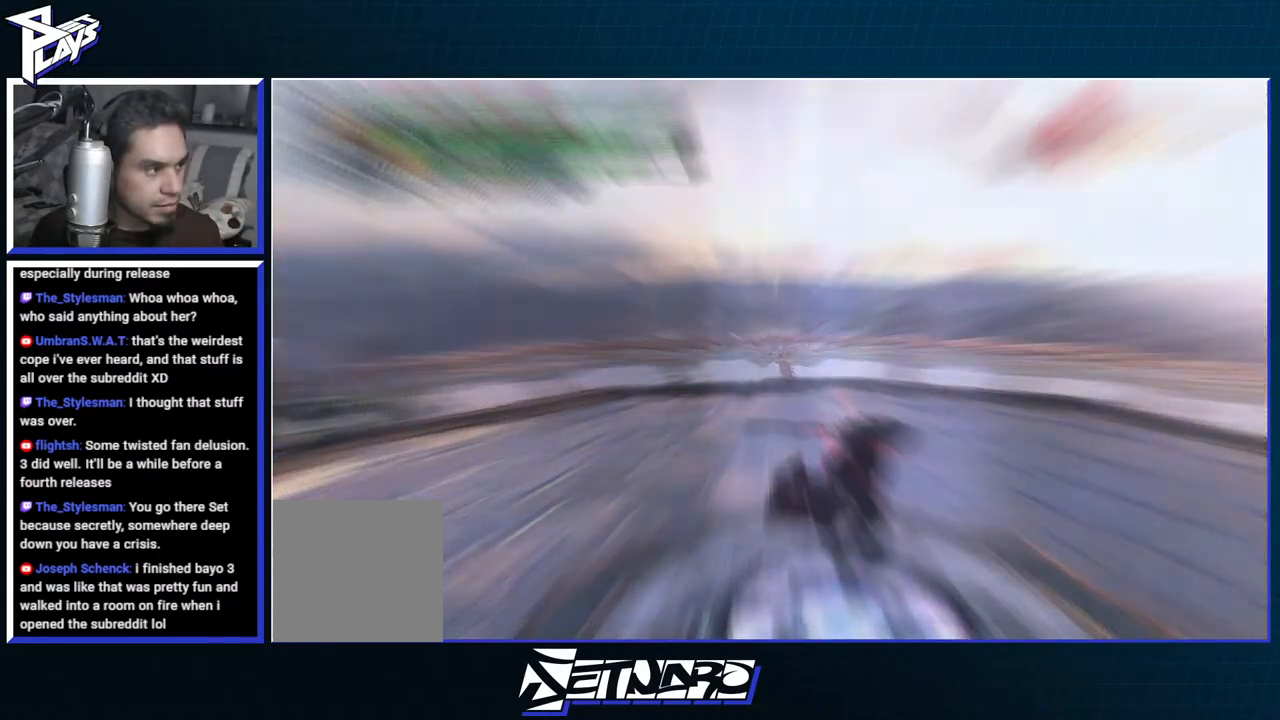
{"buttons": [], "left_stick": "center", "right_stick": "center", "events": []}
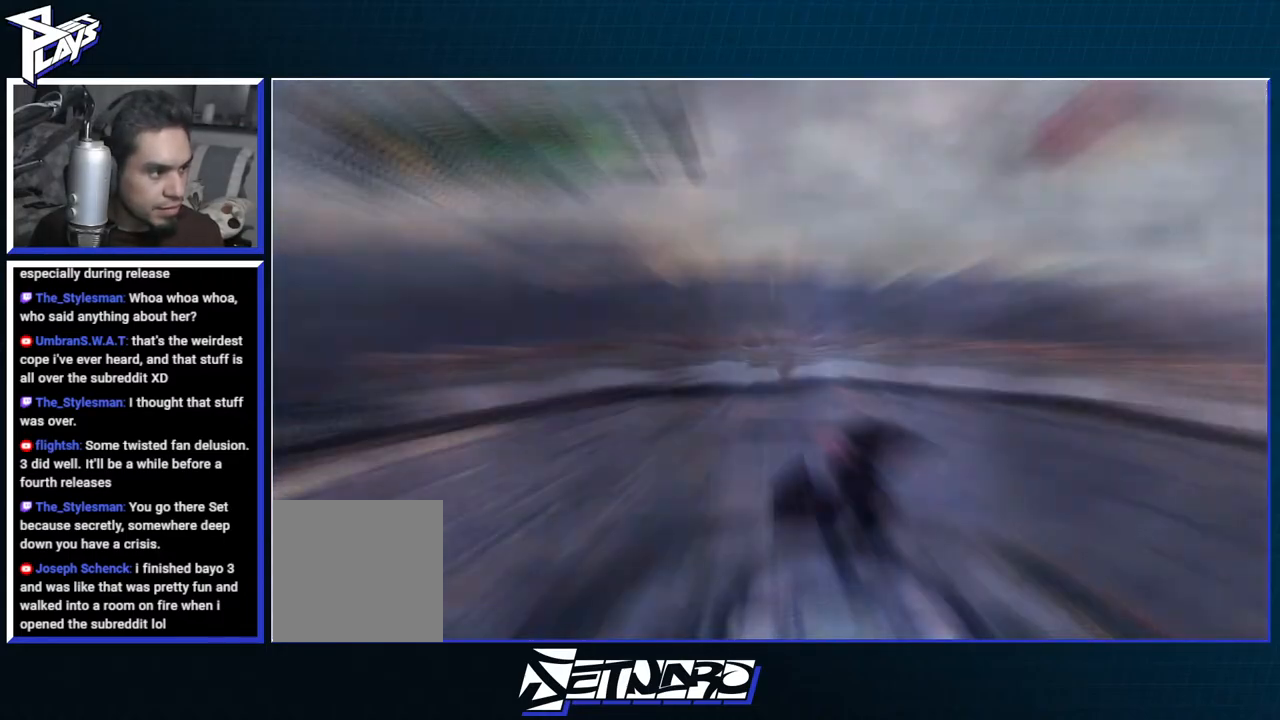
{"buttons": [], "left_stick": "center", "right_stick": "center", "events": []}
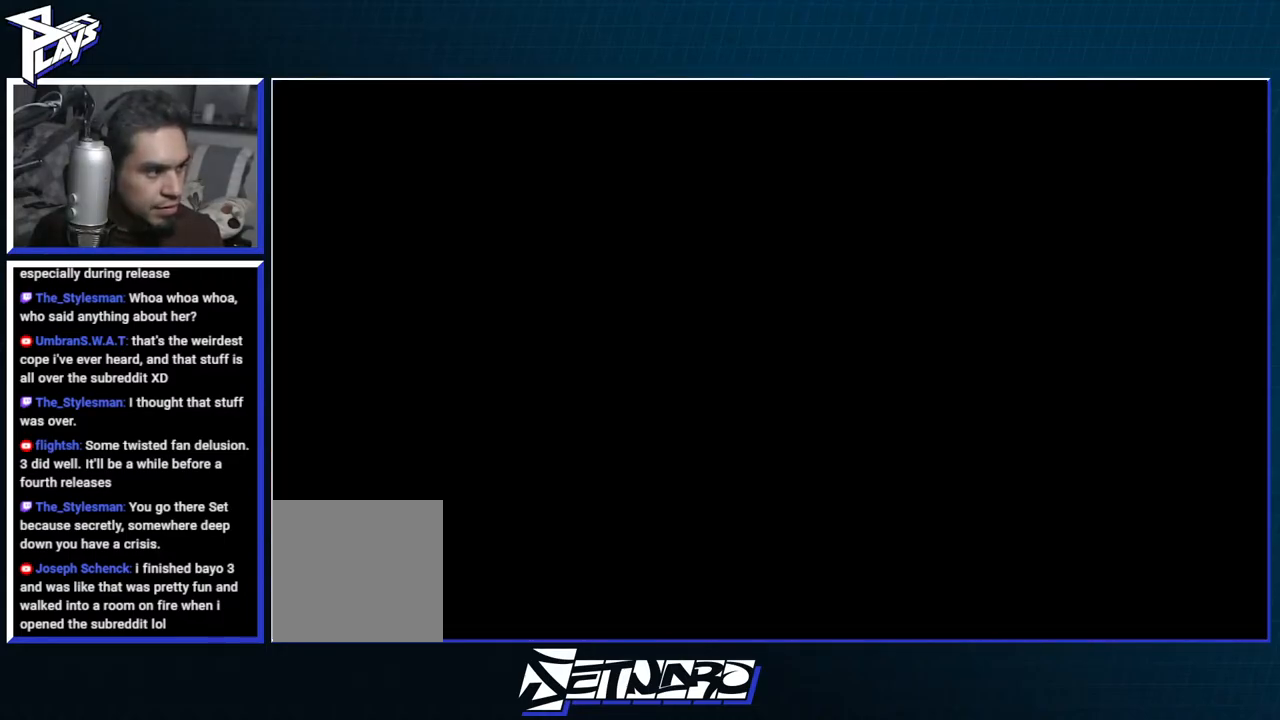
{"buttons": [], "left_stick": "center", "right_stick": "center", "events": []}
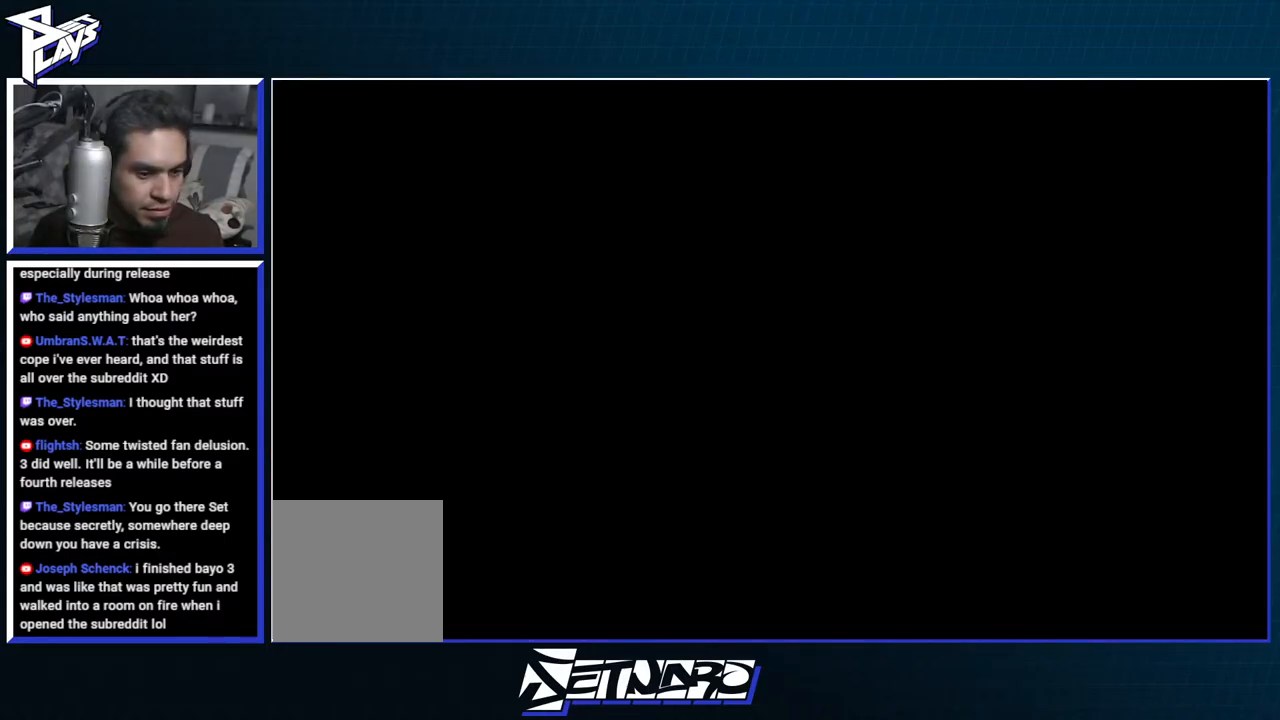
{"buttons": [], "left_stick": "center", "right_stick": "center", "events": []}
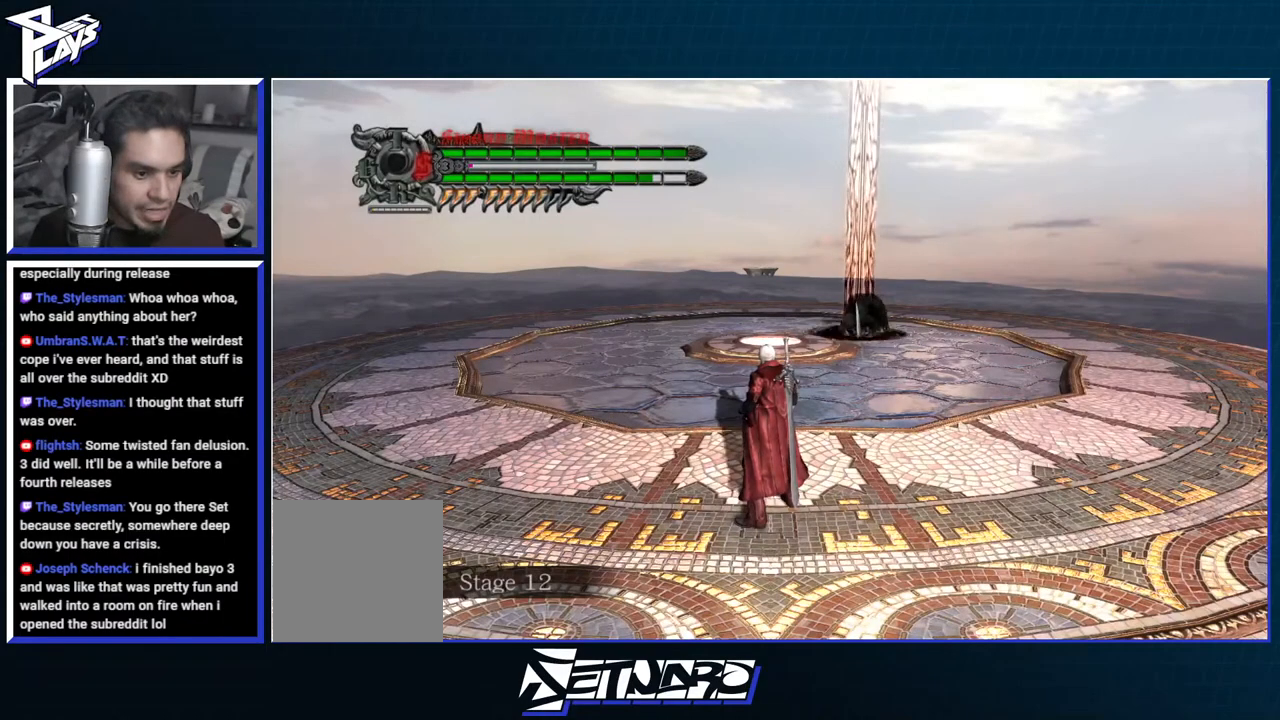
{"buttons": [], "left_stick": "up", "right_stick": "center", "events": [[217, "left_stick", "up-right"], [467, "left_stick", "up"]]}
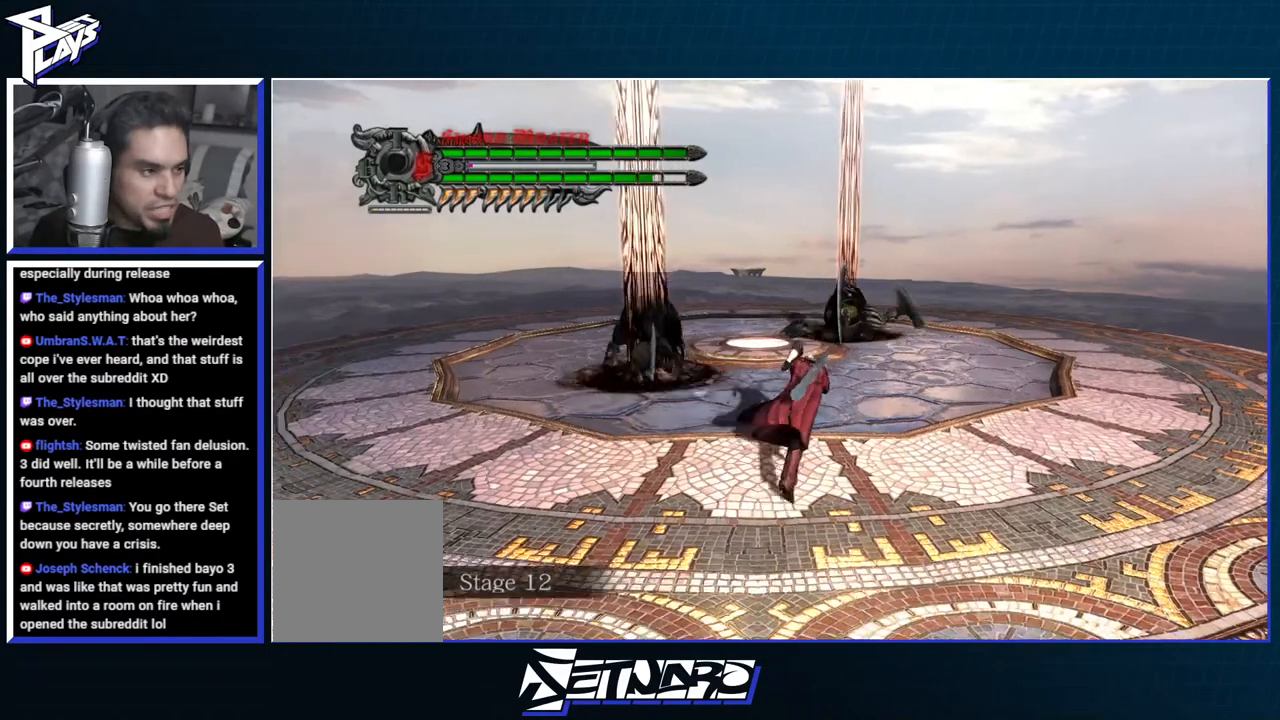
{"buttons": ["A"], "left_stick": "up", "right_stick": "center", "events": [[483, "A", "down"]]}
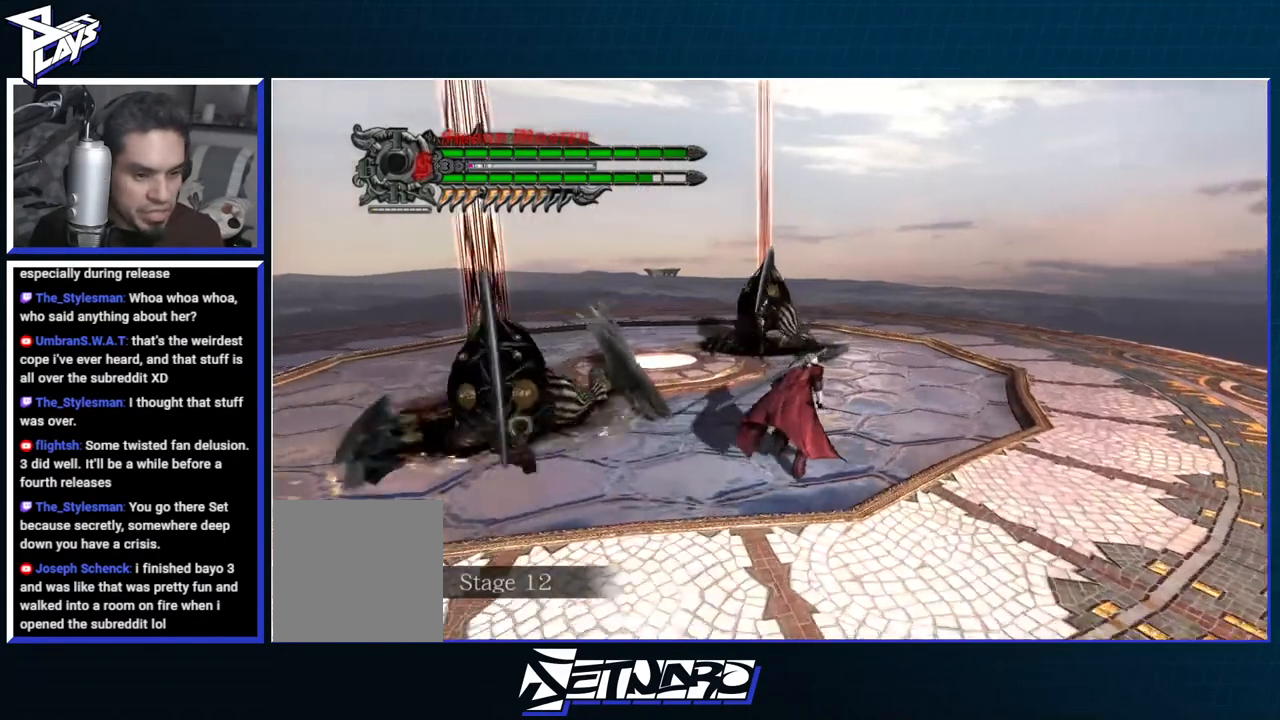
{"buttons": [], "left_stick": "up", "right_stick": "center", "events": [[67, "A", "up"], [117, "DPAD_UP", "down"], [167, "B", "down"], [200, "DPAD_UP", "up"], [267, "B", "up"]]}
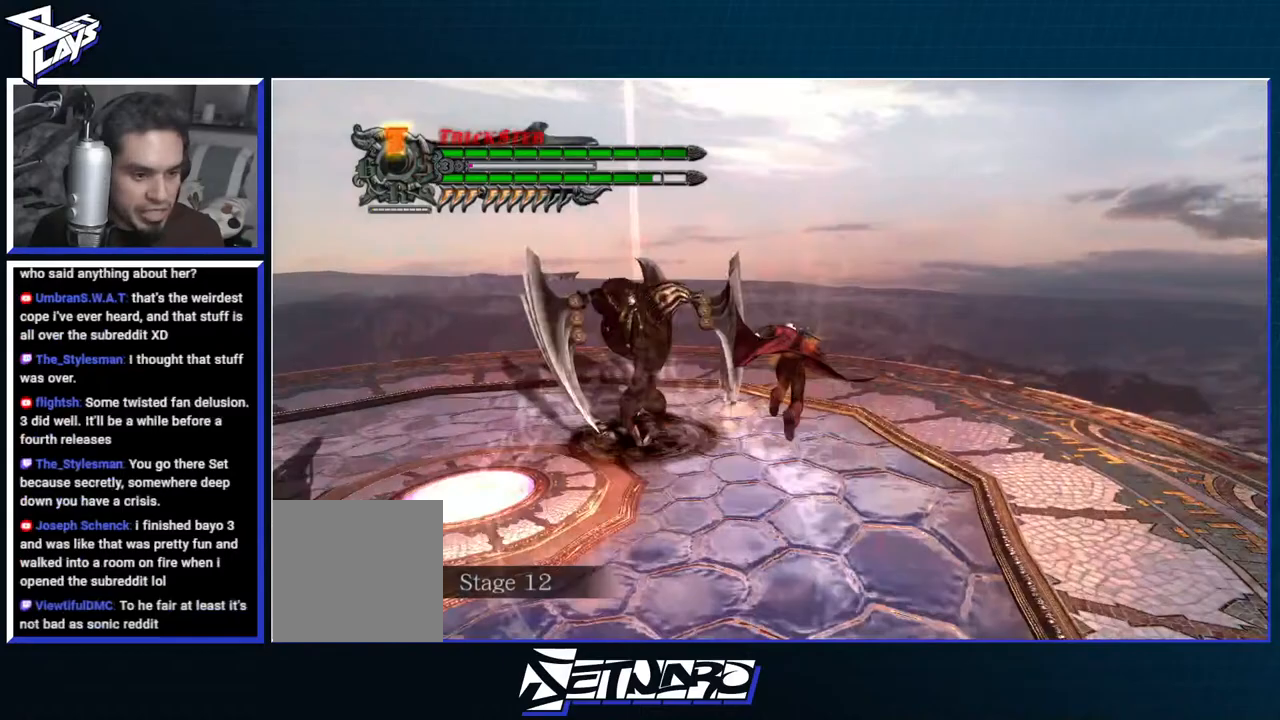
{"buttons": [], "left_stick": "up-left", "right_stick": "center", "events": [[217, "left_stick", "up-left"], [333, "DPAD_RIGHT", "down"], [483, "DPAD_RIGHT", "up"]]}
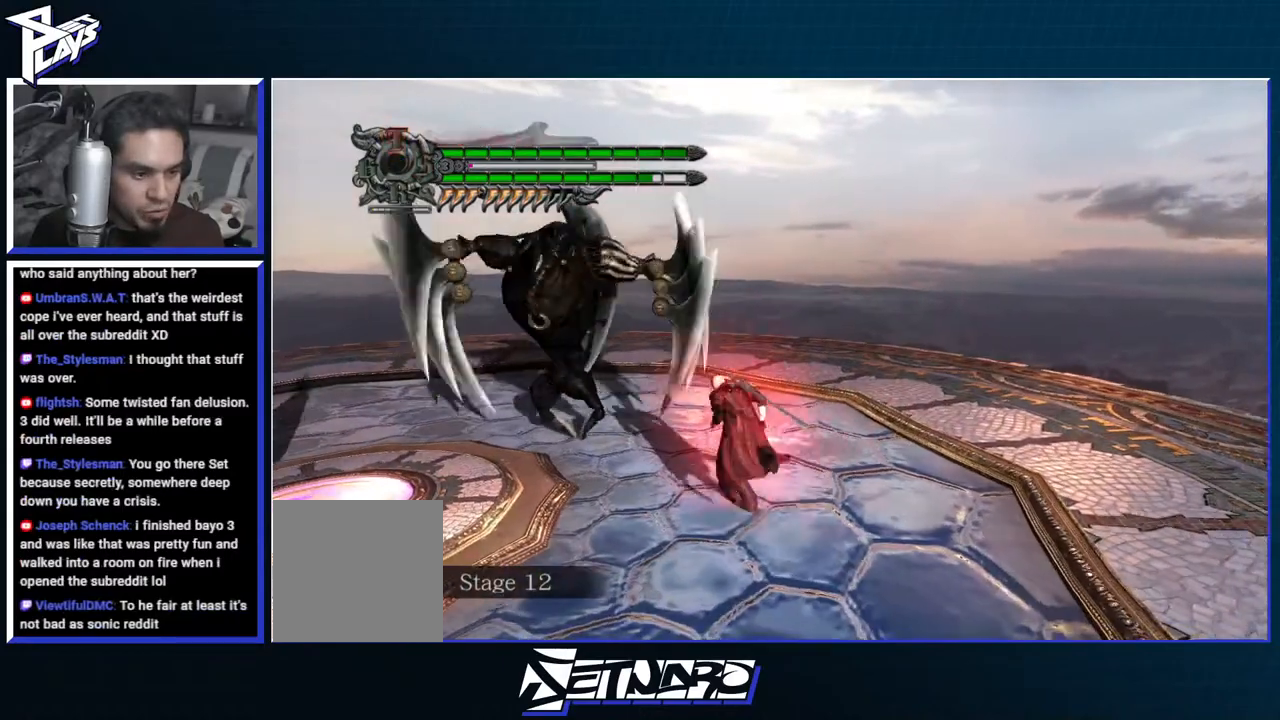
{"buttons": ["R1"], "left_stick": "center", "right_stick": "center", "events": [[300, "R1", "down"], [300, "Y", "down"], [317, "left_stick", "center"], [450, "Y", "up"]]}
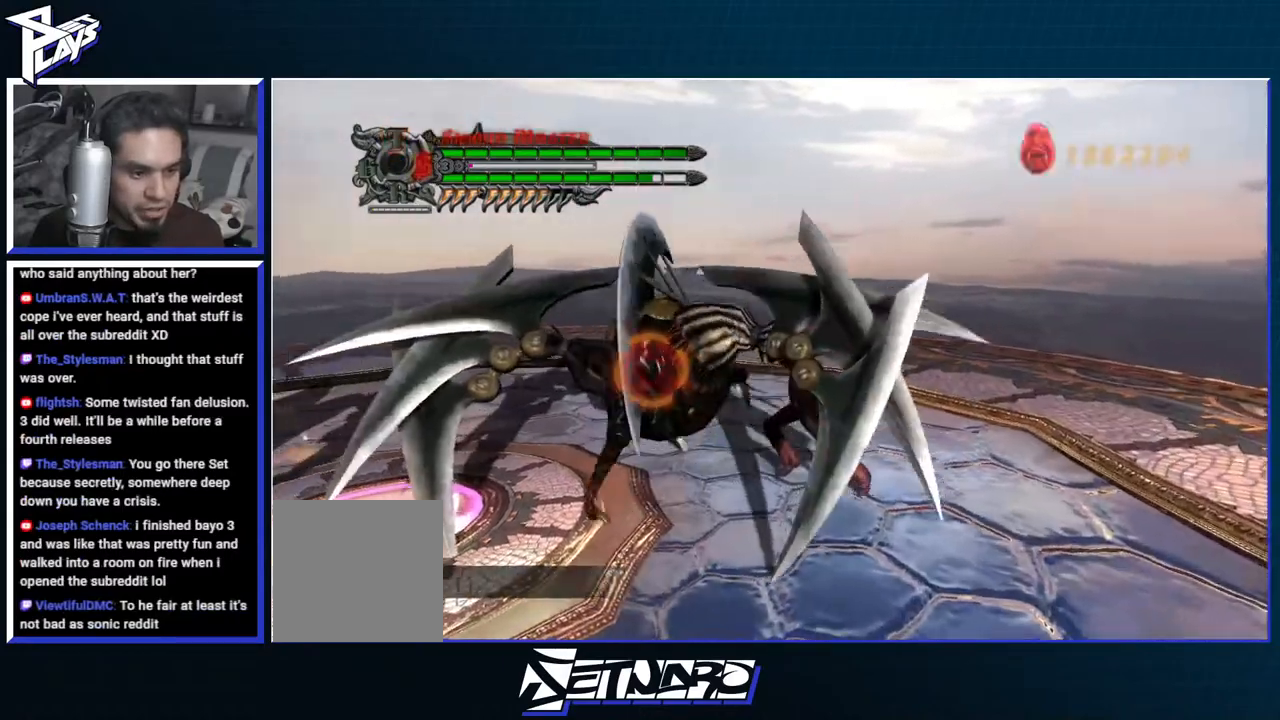
{"buttons": ["Y", "R1"], "left_stick": "right", "right_stick": "center"}
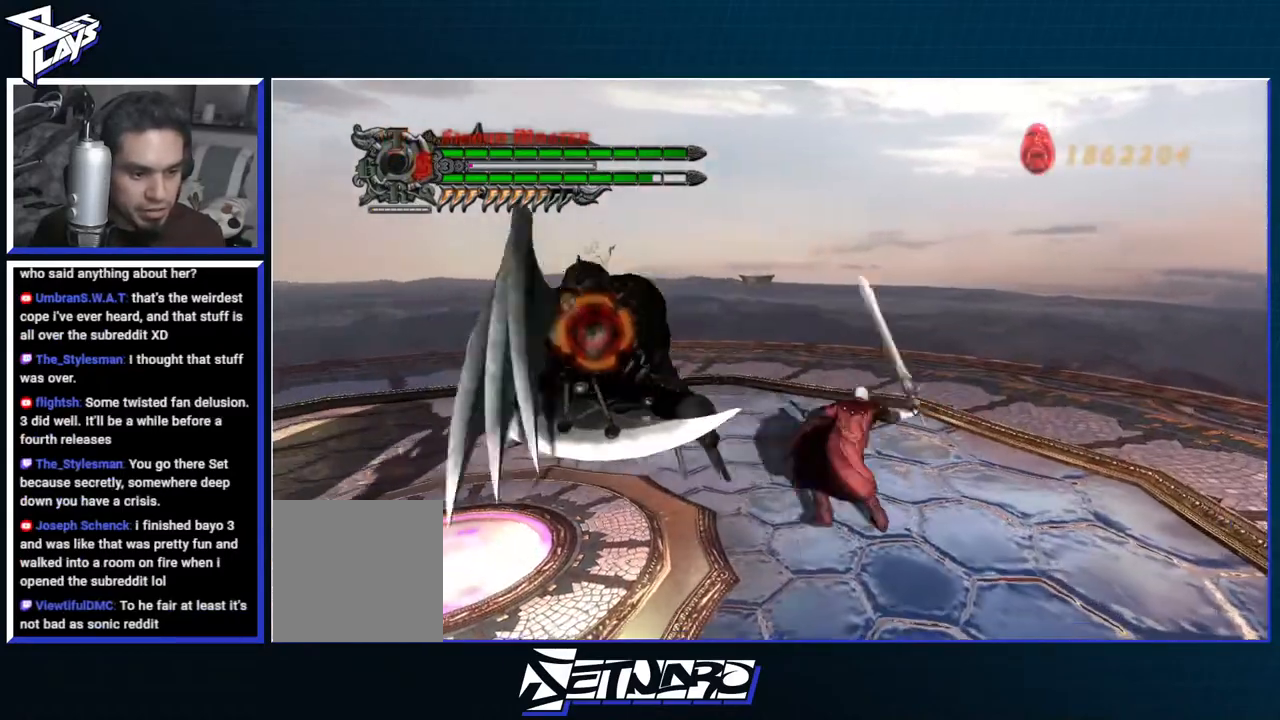
{"buttons": ["R1", "R2"], "left_stick": "center", "right_stick": "center", "events": [[200, "Y", "up"], [250, "left_stick", "center"], [300, "R2", "down"], [400, "R2", "up"], [500, "R2", "down"]]}
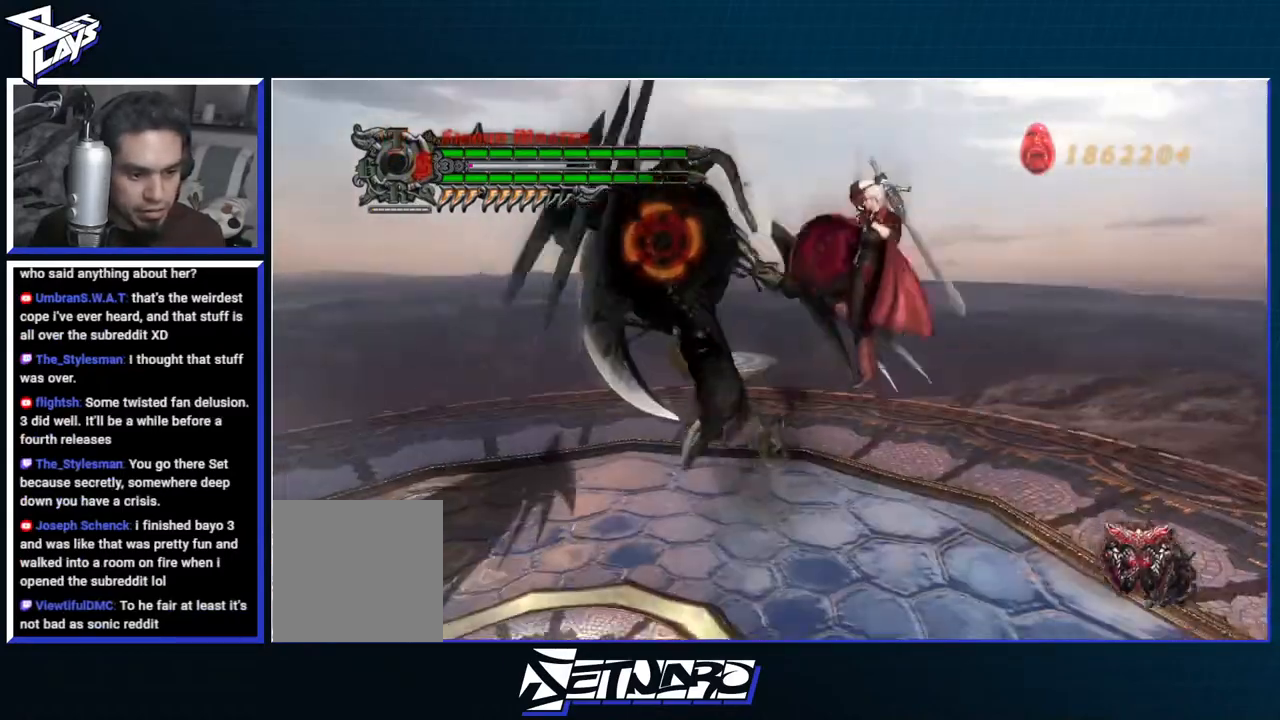
{"buttons": ["A", "R1"], "left_stick": "center", "right_stick": "center", "events": [[33, "Y", "down"], [150, "R2", "up"], [183, "Y", "up"], [350, "DPAD_RIGHT", "down"], [433, "A", "down"], [433, "DPAD_RIGHT", "up"]]}
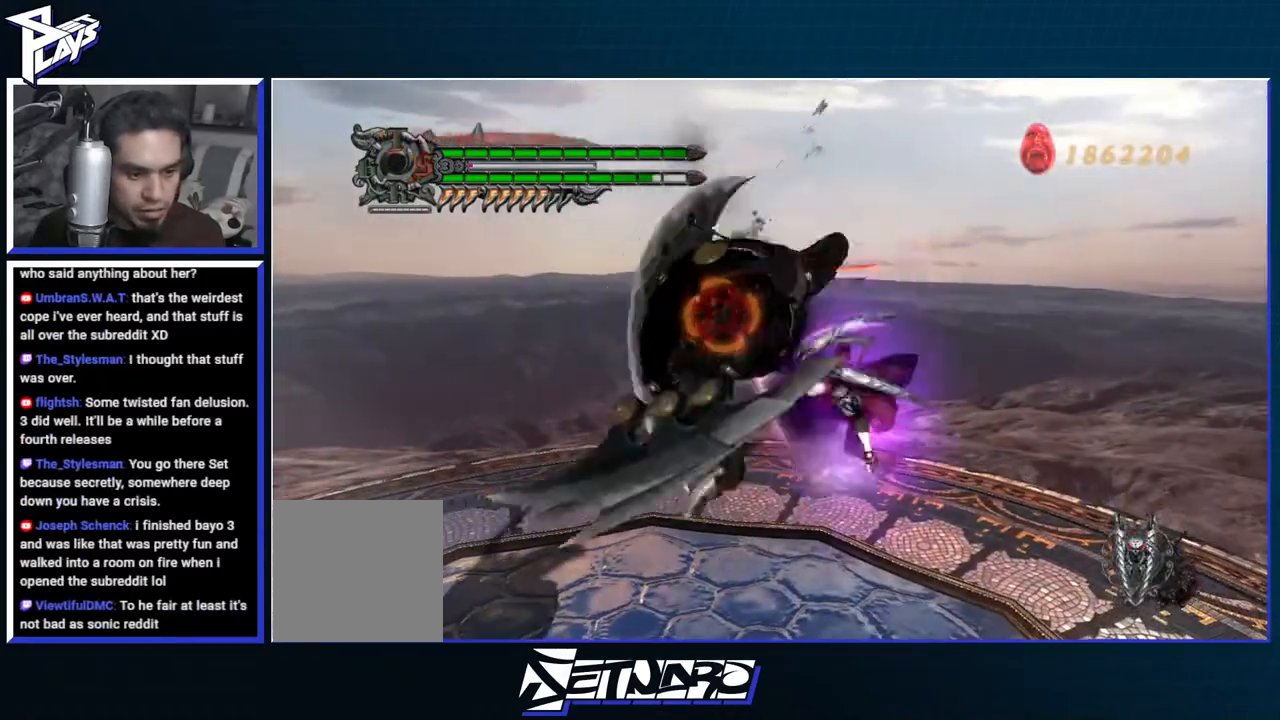
{"buttons": ["R1"], "left_stick": "center", "right_stick": "center", "events": [[17, "B", "down"], [33, "A", "up"], [100, "B", "up"], [367, "Y", "down"], [450, "Y", "up"]]}
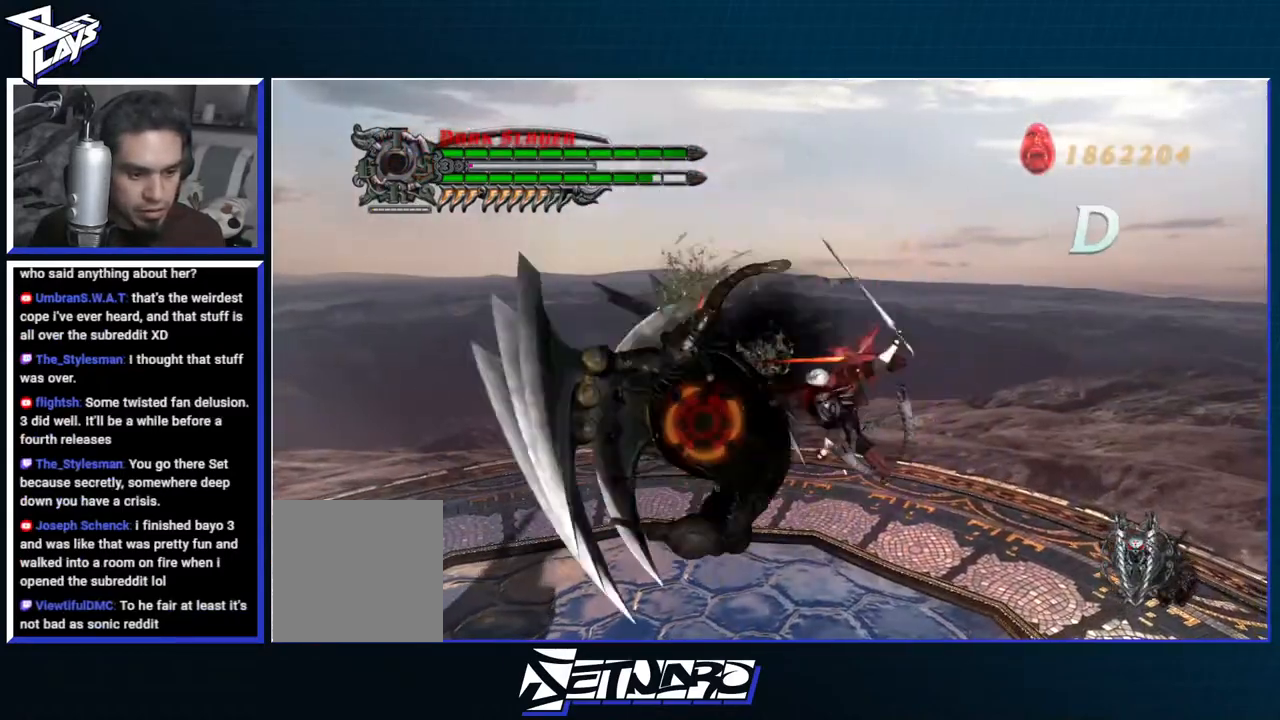
{"buttons": ["R1"], "left_stick": "center", "right_stick": "center", "events": [[250, "A", "down"], [333, "B", "down"], [350, "A", "up"], [417, "B", "up"]]}
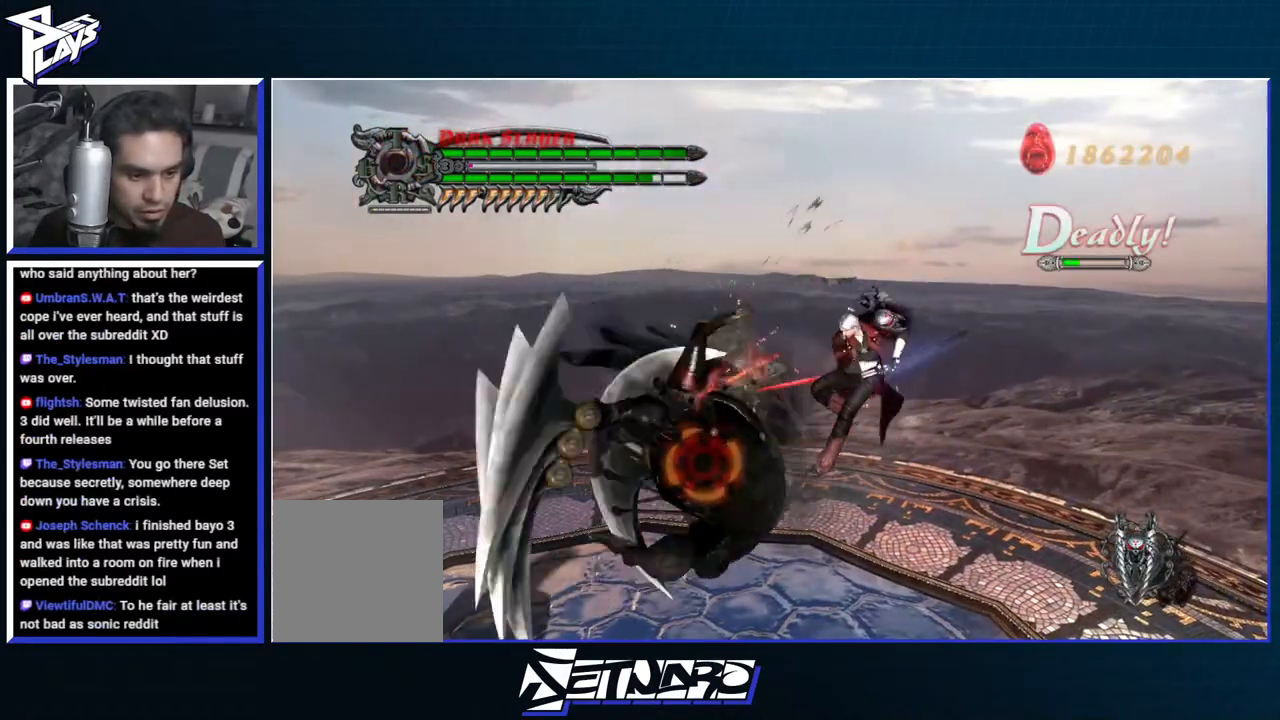
{"buttons": ["R1"], "left_stick": "center", "right_stick": "center", "events": [[233, "Y", "down"], [317, "Y", "up"]]}
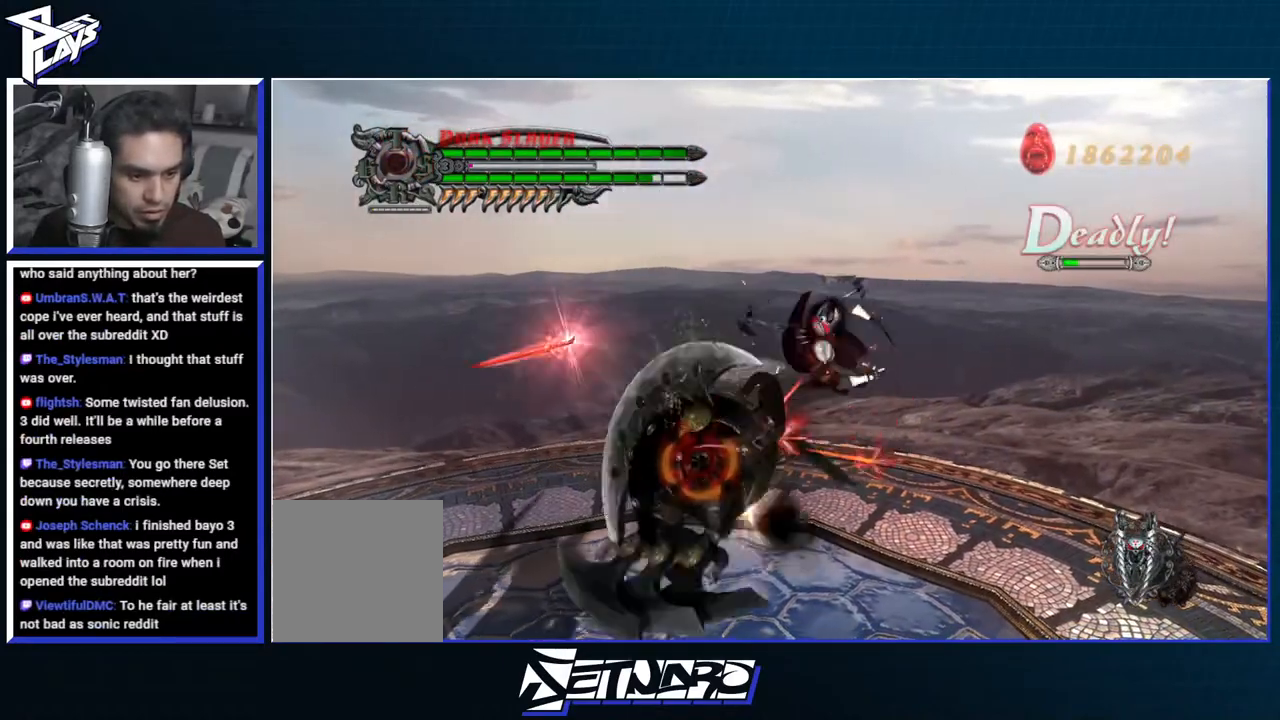
{"buttons": ["R1"], "left_stick": "center", "right_stick": "center", "events": [[167, "A", "down"], [250, "B", "down"], [267, "A", "up"], [367, "B", "up"]]}
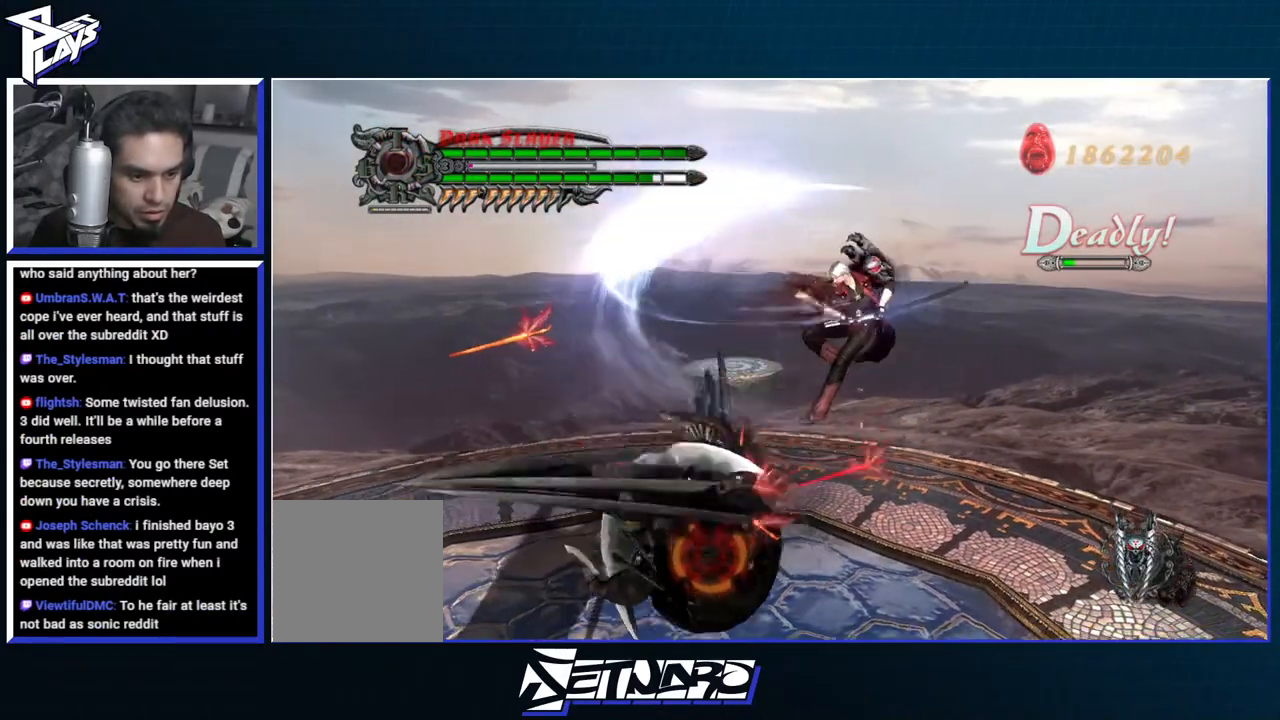
{"buttons": ["R1"], "left_stick": "center", "right_stick": "center", "events": [[283, "Y", "down"], [350, "Y", "up"], [417, "DPAD_RIGHT", "down"], [500, "DPAD_RIGHT", "up"]]}
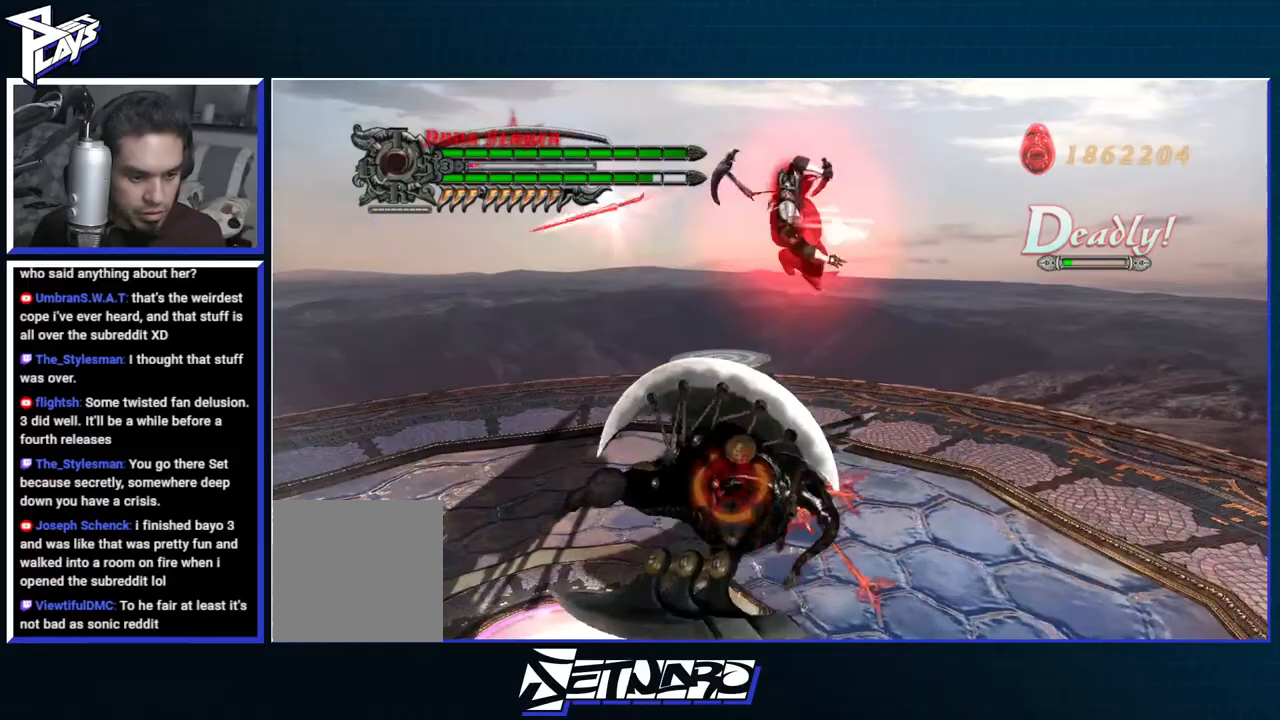
{"buttons": ["A", "R1"], "left_stick": "center", "right_stick": "center", "events": [[433, "DPAD_LEFT", "down"], [467, "A", "down"], [500, "DPAD_LEFT", "up"]]}
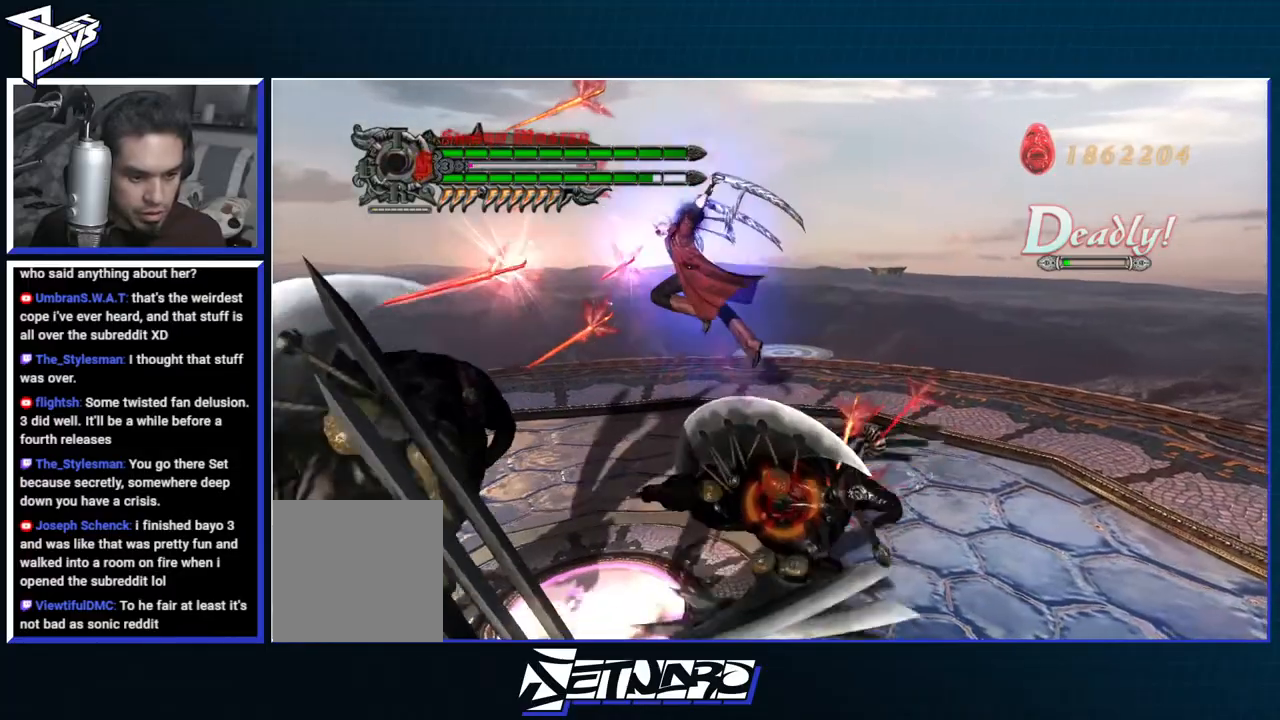
{"buttons": ["B", "R1"], "left_stick": "center", "right_stick": "center", "events": [[83, "A", "up"], [150, "B", "down"], [200, "left_stick", "right"], [400, "left_stick", "center"]]}
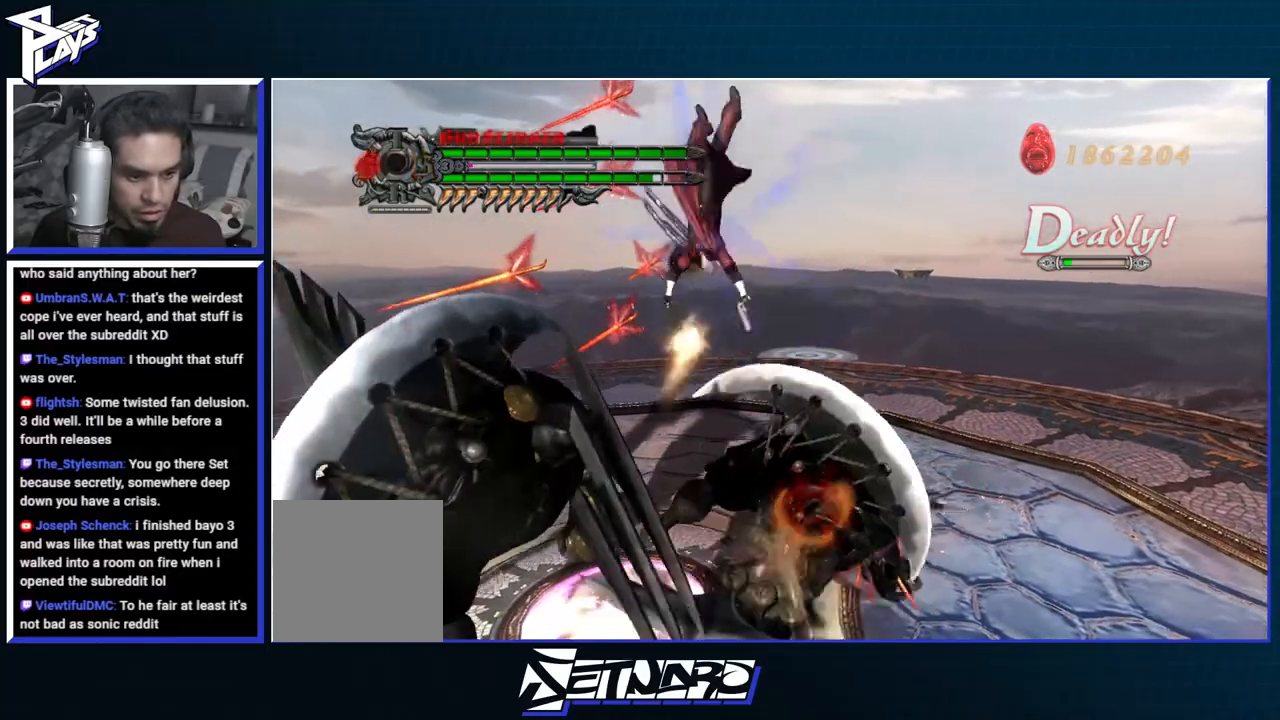
{"buttons": ["B", "R1", "R2"], "left_stick": "center", "right_stick": "center", "events": [[283, "DPAD_RIGHT", "down"], [350, "DPAD_RIGHT", "up"], [383, "R2", "down"]]}
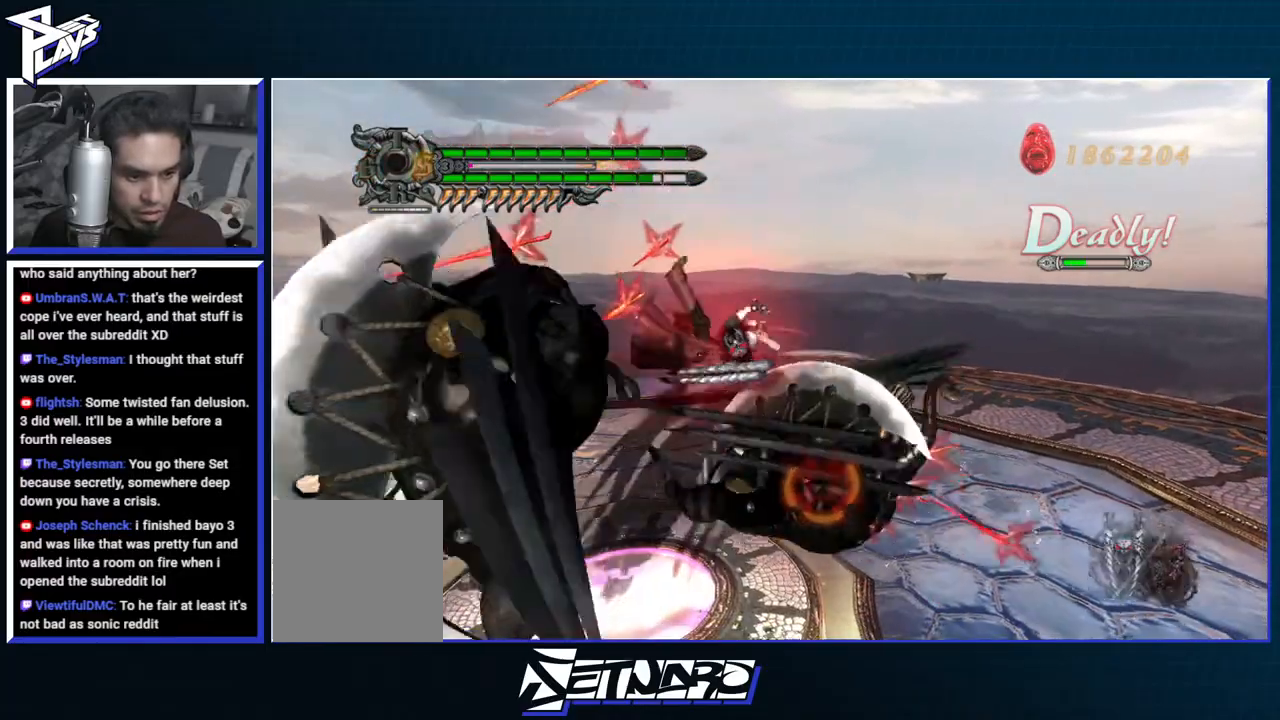
{"buttons": ["Y", "R1"], "left_stick": "left", "right_stick": "center", "events": [[33, "R2", "up"], [150, "B", "up"], [200, "Y", "down"], [333, "Y", "up"], [400, "left_stick", "left"], [500, "Y", "down"]]}
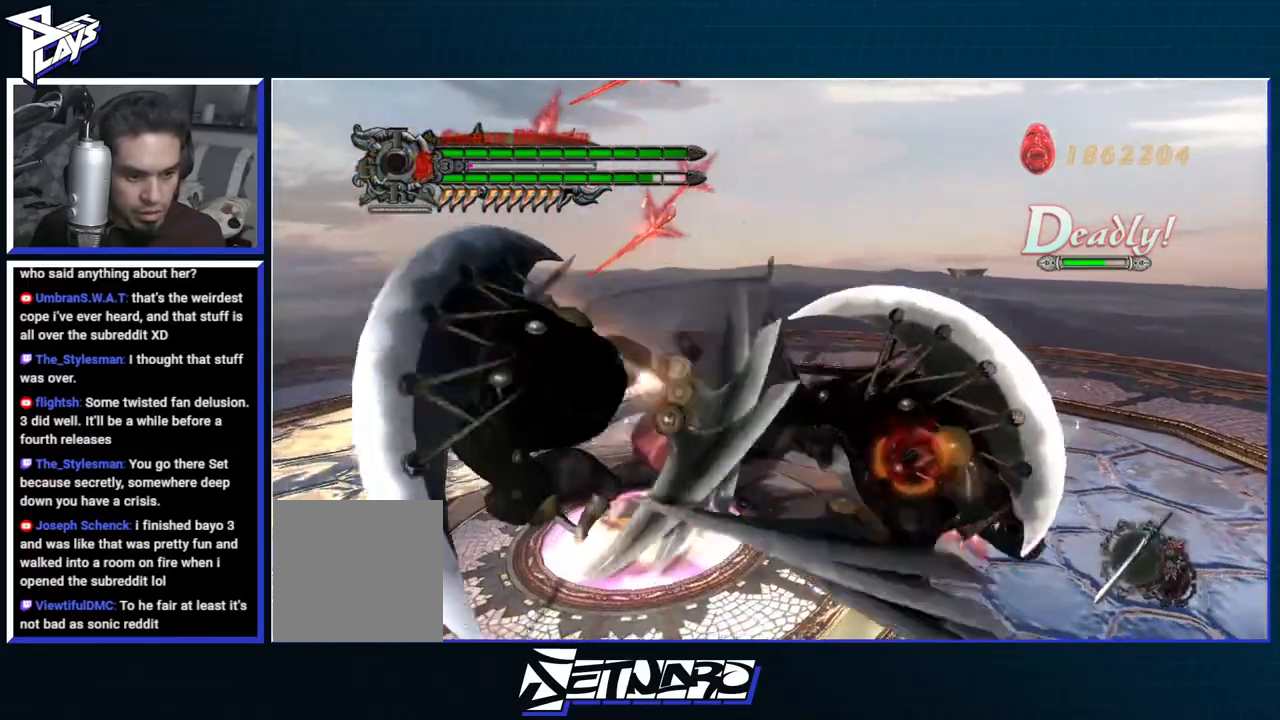
{"buttons": ["Y", "R1"], "left_stick": "center", "right_stick": "center", "events": [[367, "left_stick", "center"]]}